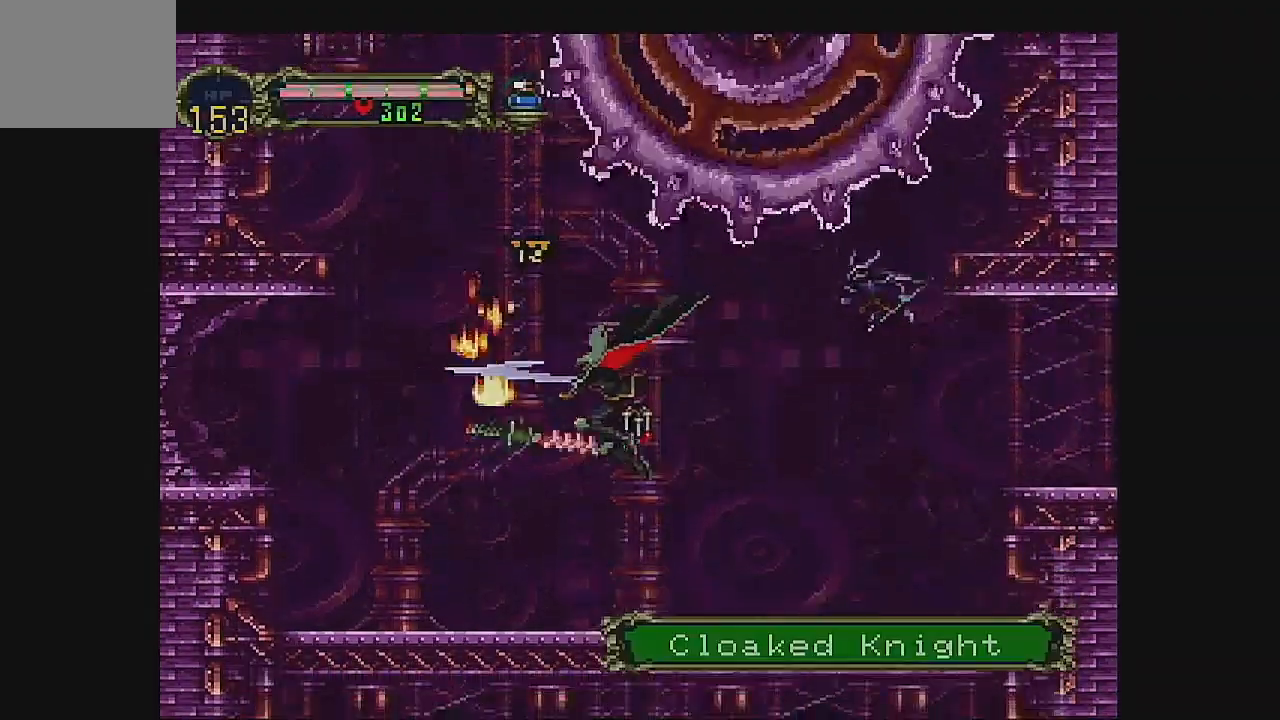
Gameplay with a controller (Xbox layout); each line is a JSON object with the inputs held at the frame after it (dt_ms = milliseconds from this image to that frame). "events" lists button and stick changes between this image and that frame as [ms after this image, input, new state], when the widget could be followed in between. Not read: B L1 L3 R1 R3 right_stick.
{"dt_ms": 500, "buttons": ["DPAD_RIGHT"], "left_stick": "center", "events": [[100, "DPAD_RIGHT", "down"], [367, "DPAD_LEFT", "up"]]}
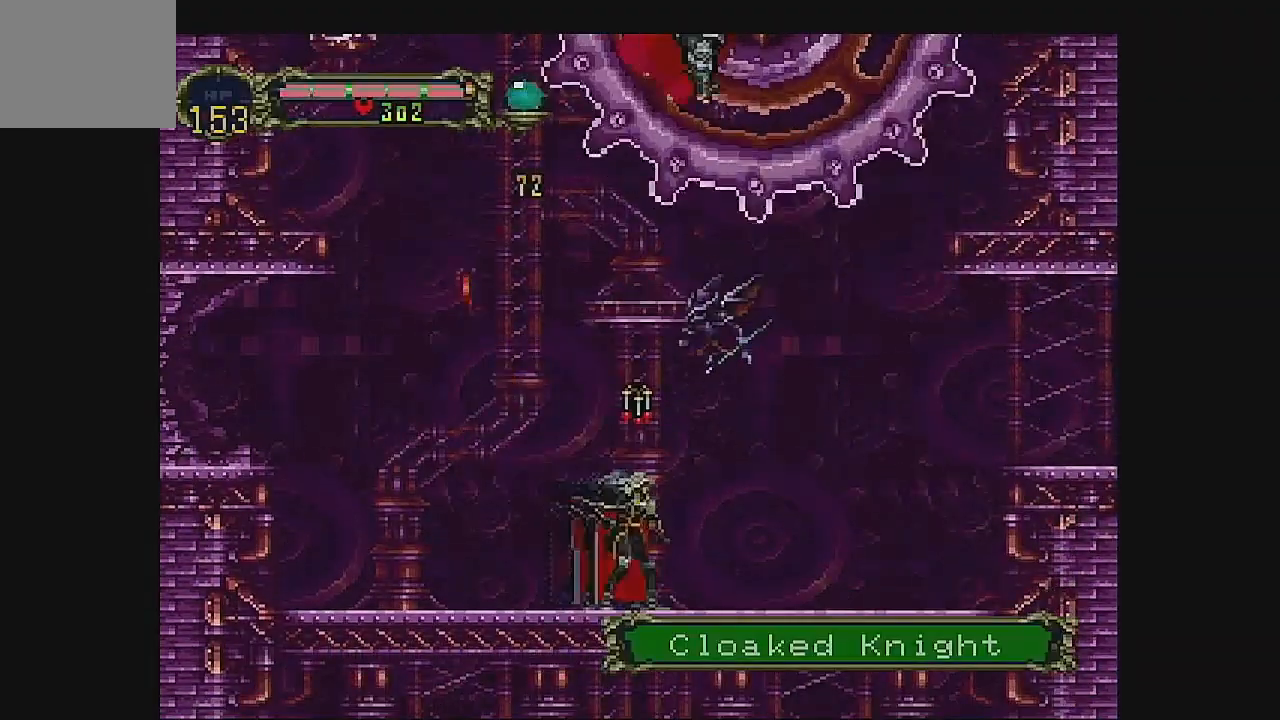
{"dt_ms": 500, "buttons": [], "left_stick": "center", "events": [[333, "DPAD_DOWN", "down"], [467, "DPAD_DOWN", "up"], [500, "DPAD_RIGHT", "up"]]}
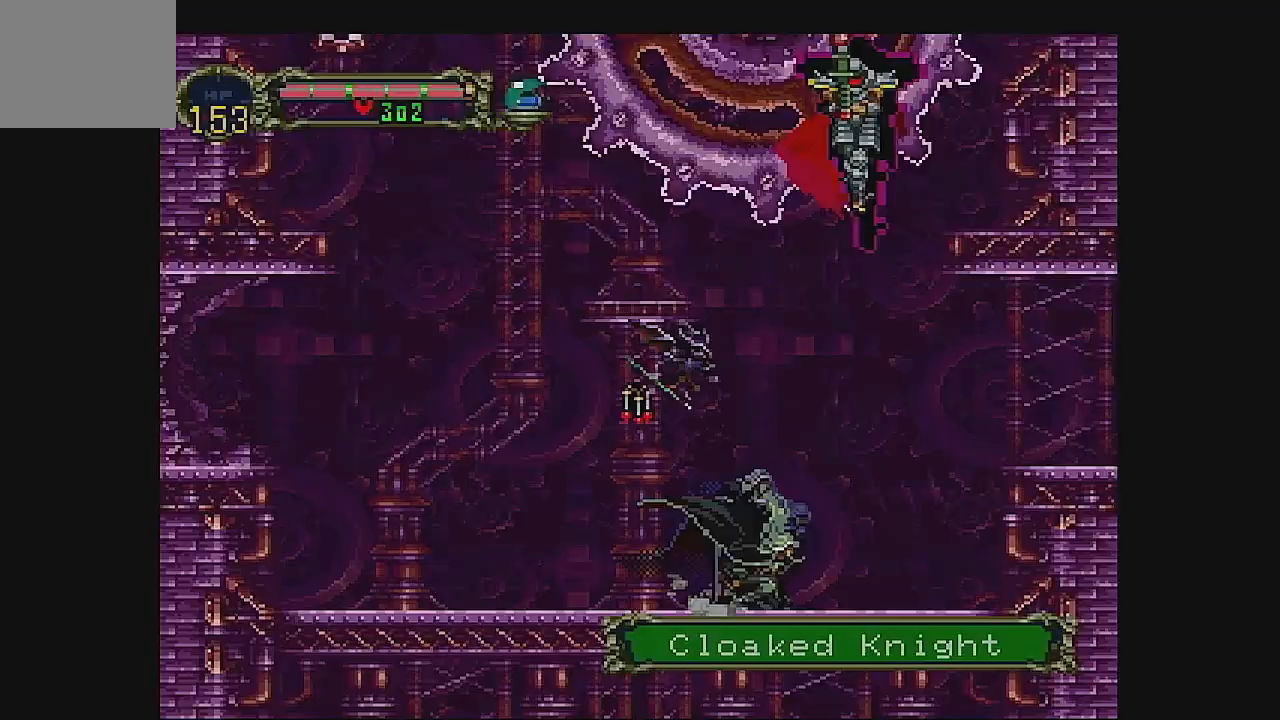
{"dt_ms": 500, "buttons": ["A", "DPAD_UP"], "left_stick": "center", "events": [[33, "DPAD_UP", "down"], [67, "A", "down"]]}
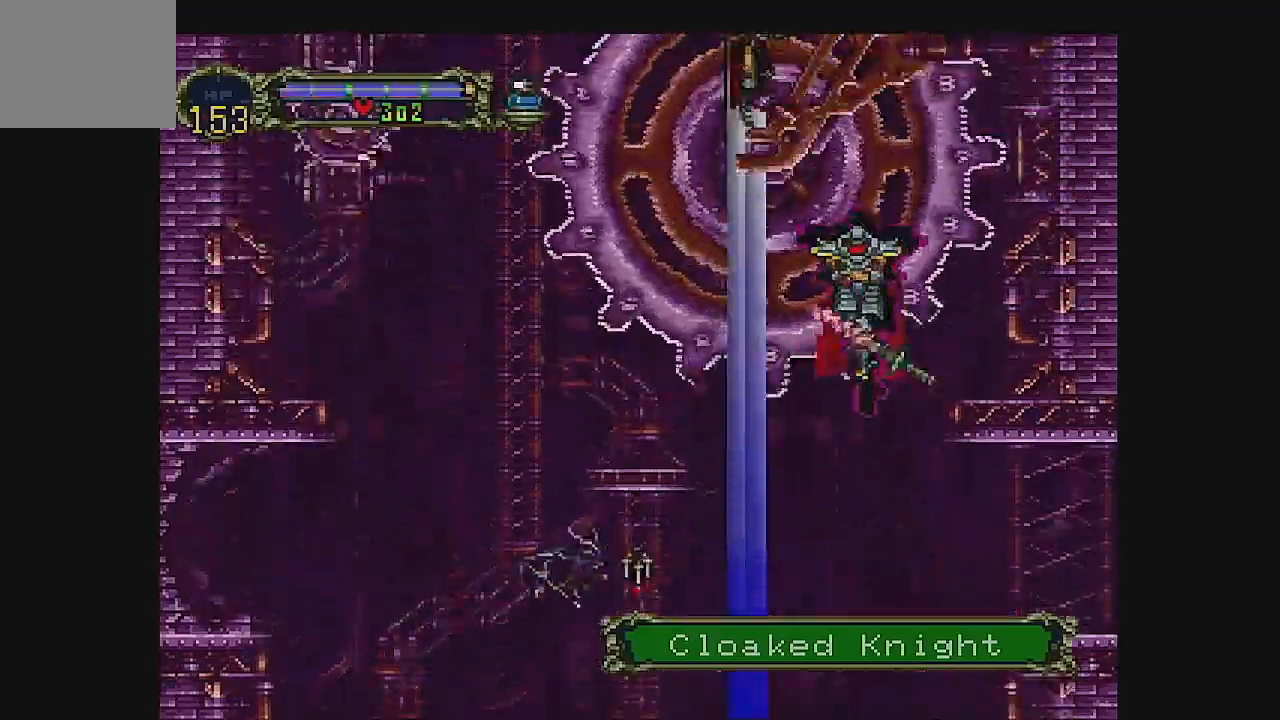
{"dt_ms": 500, "buttons": [], "left_stick": "center", "events": [[433, "A", "up"], [500, "DPAD_UP", "up"]]}
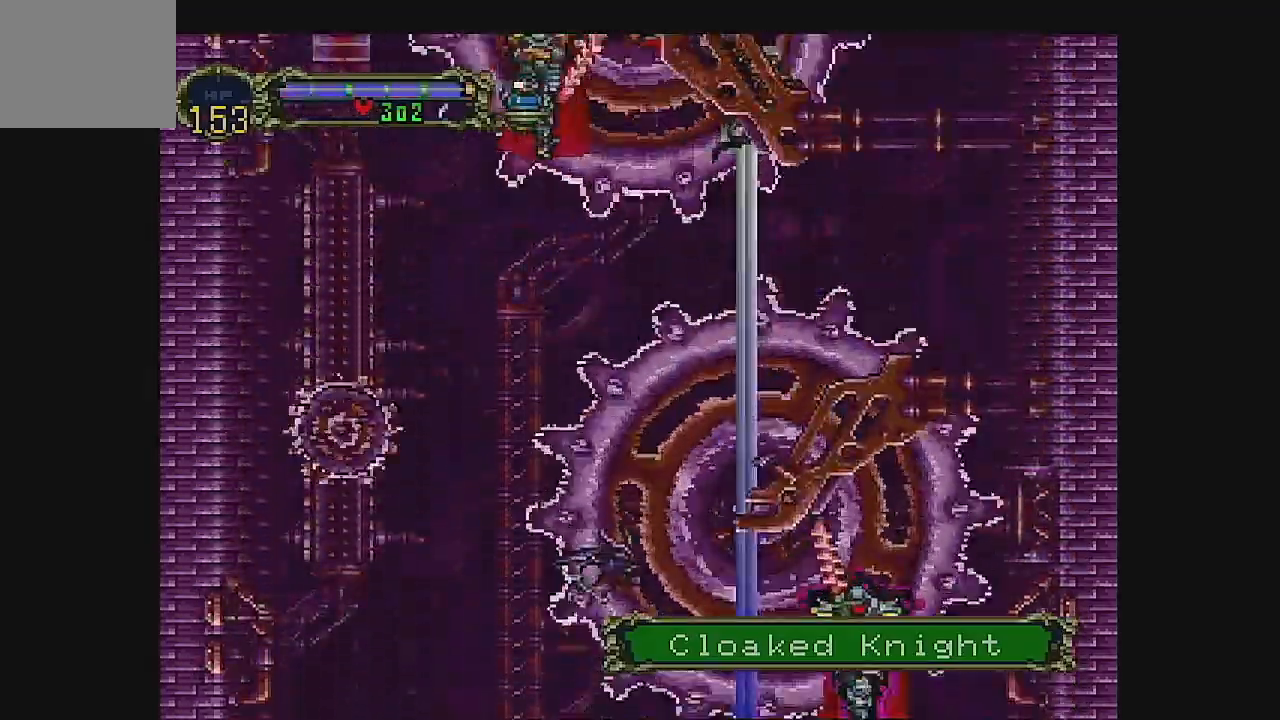
{"dt_ms": 500, "buttons": ["DPAD_UP"], "left_stick": "center"}
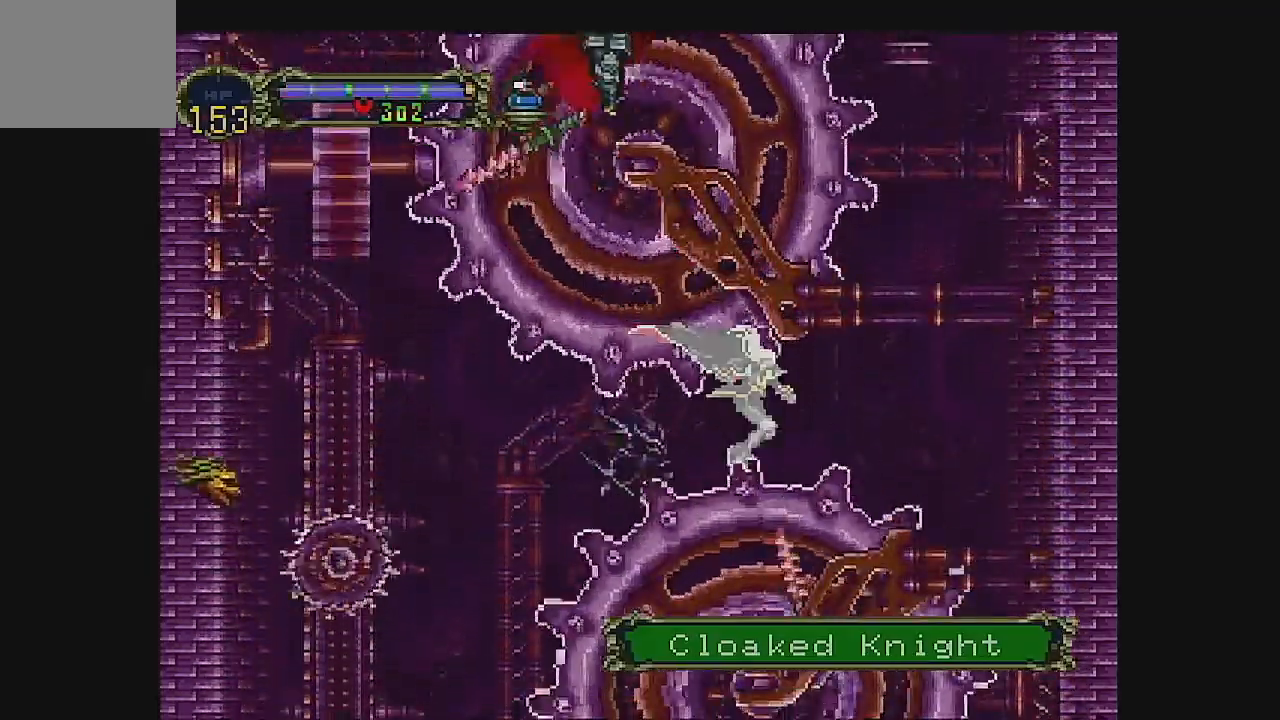
{"dt_ms": 500, "buttons": ["DPAD_UP"], "left_stick": "center", "events": []}
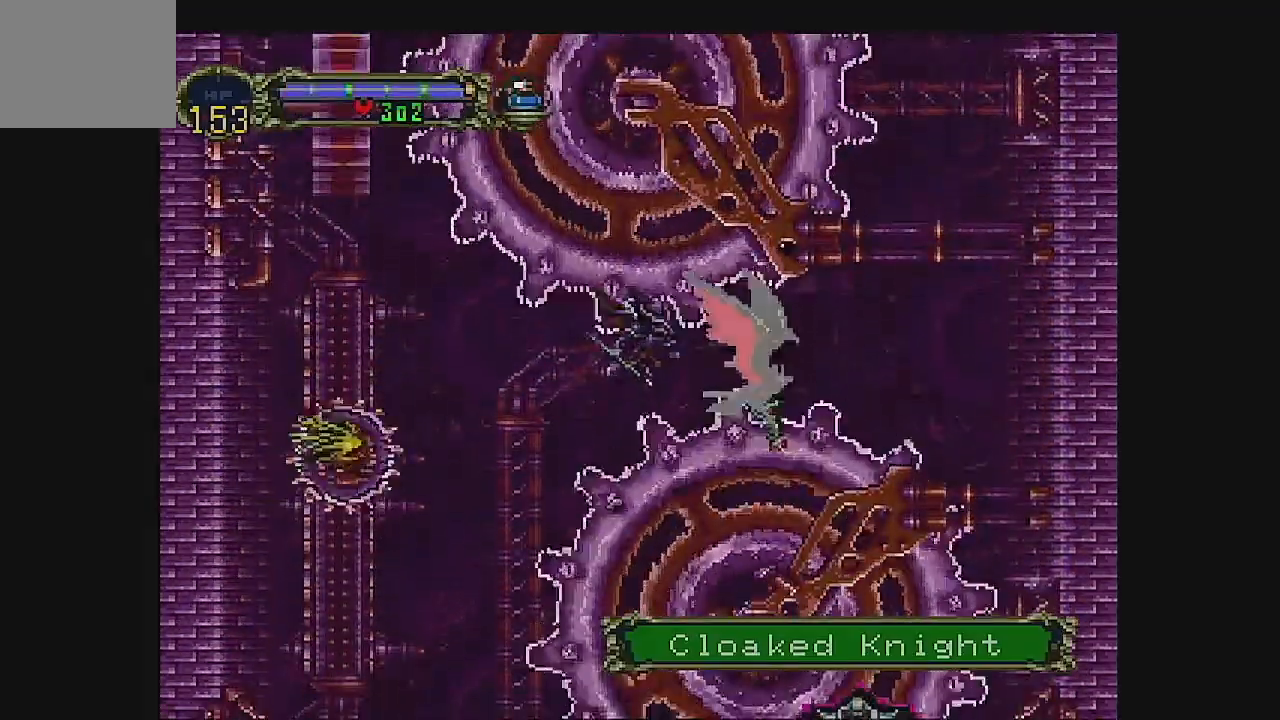
{"dt_ms": 500, "buttons": ["DPAD_UP", "DPAD_RIGHT"], "left_stick": "center", "events": [[367, "DPAD_RIGHT", "down"]]}
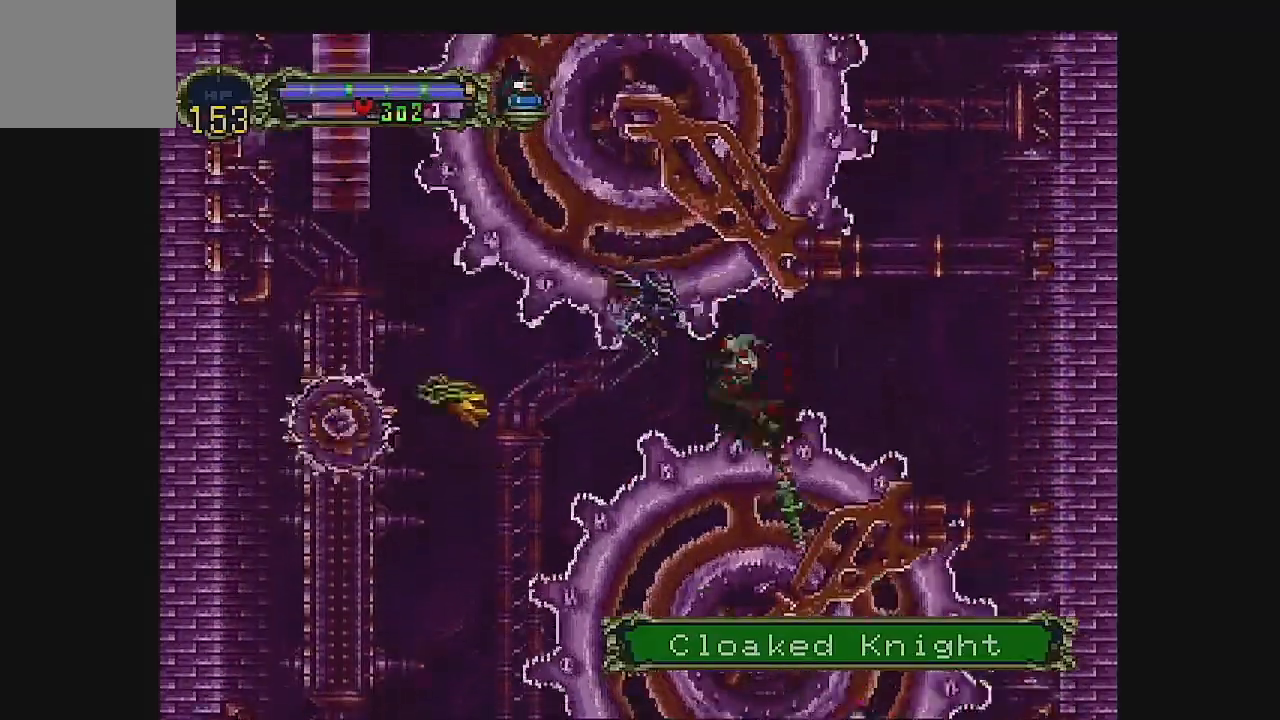
{"dt_ms": 500, "buttons": ["DPAD_UP"], "left_stick": "center", "events": [[100, "DPAD_RIGHT", "up"]]}
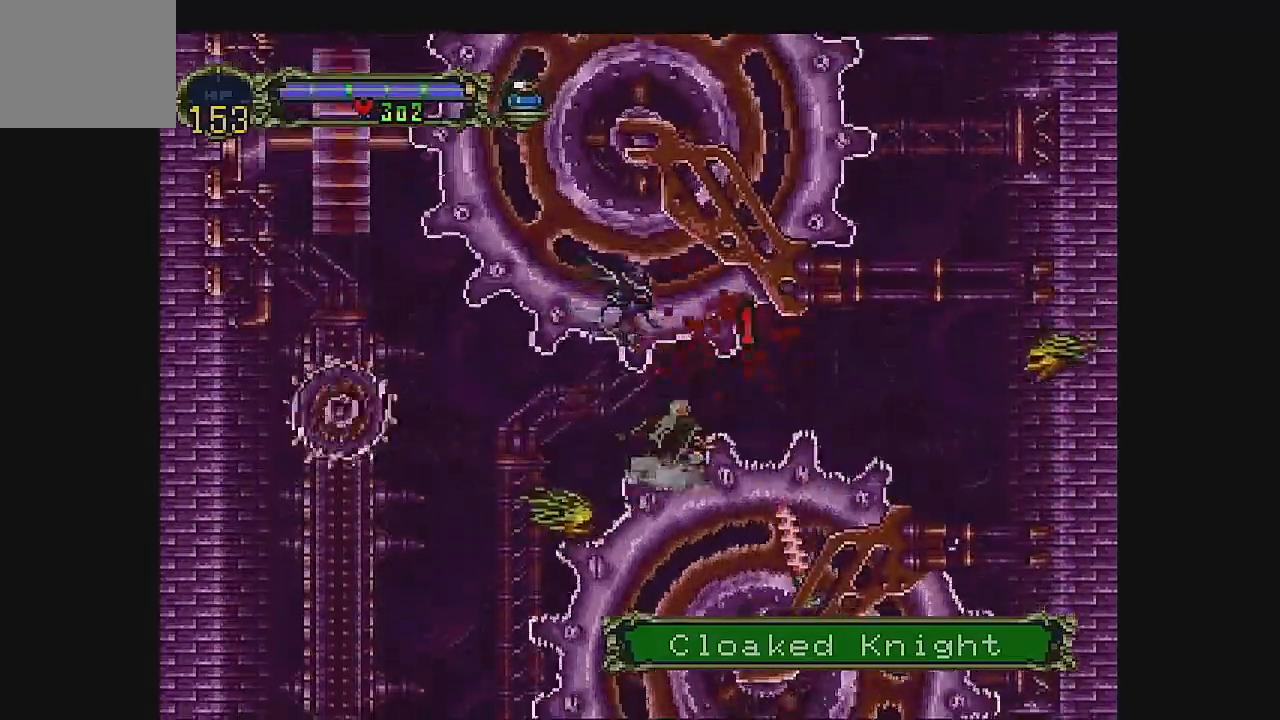
{"dt_ms": 500, "buttons": ["A"], "left_stick": "center", "events": [[100, "DPAD_UP", "up"], [233, "A", "down"]]}
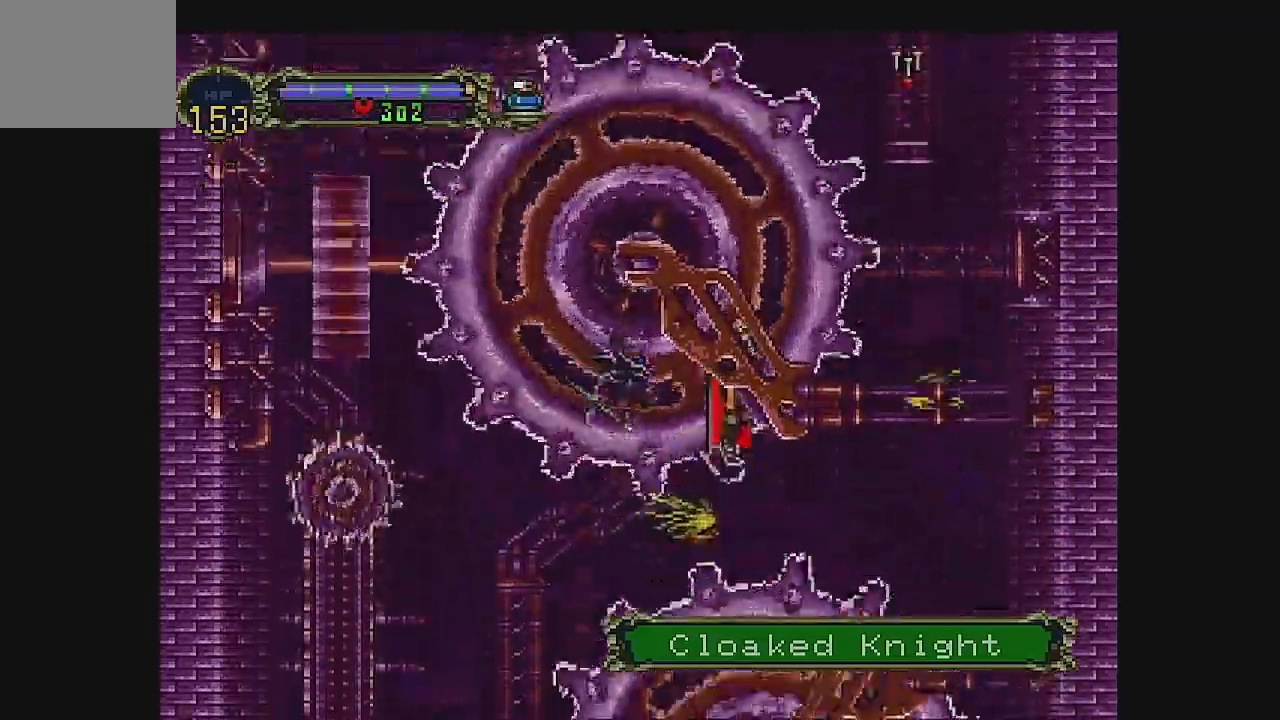
{"dt_ms": 500, "buttons": ["A"], "left_stick": "center", "events": [[200, "DPAD_LEFT", "down"], [300, "DPAD_LEFT", "up"]]}
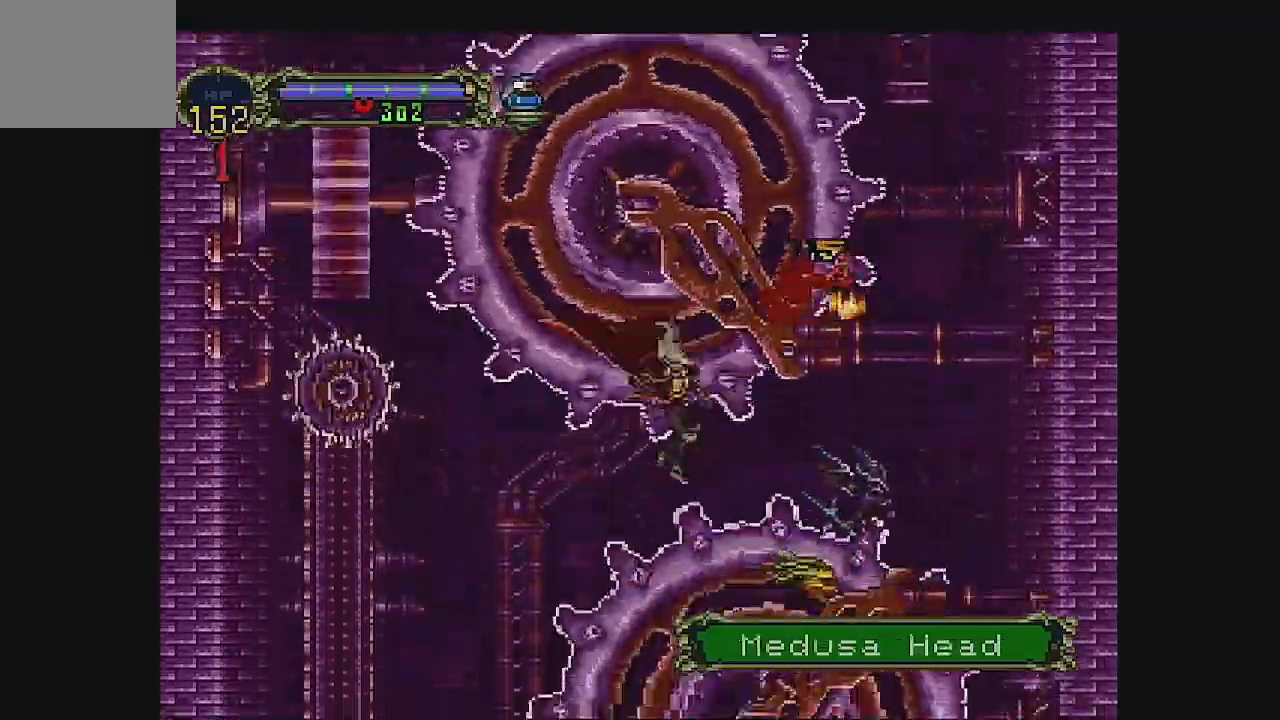
{"dt_ms": 500, "buttons": ["A"], "left_stick": "center", "events": [[233, "DPAD_RIGHT", "down"], [300, "DPAD_RIGHT", "up"]]}
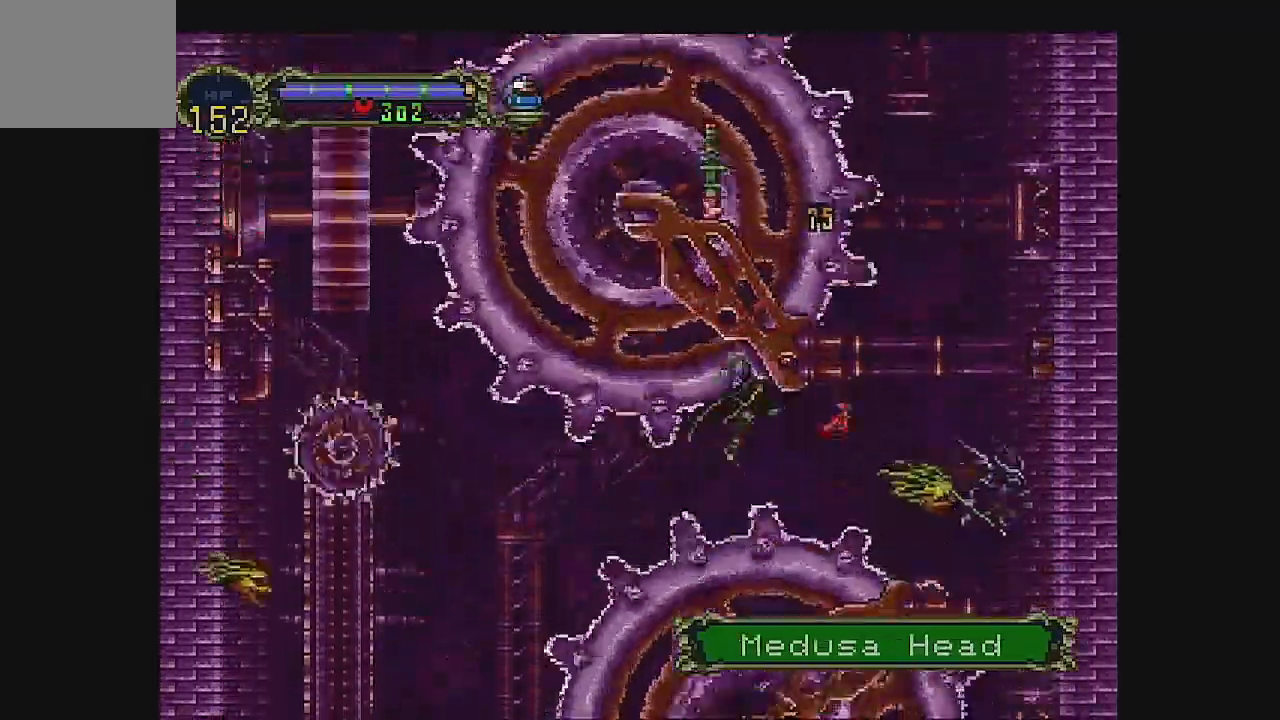
{"dt_ms": 500, "buttons": ["A"], "left_stick": "center", "events": [[167, "DPAD_LEFT", "down"], [400, "DPAD_LEFT", "up"]]}
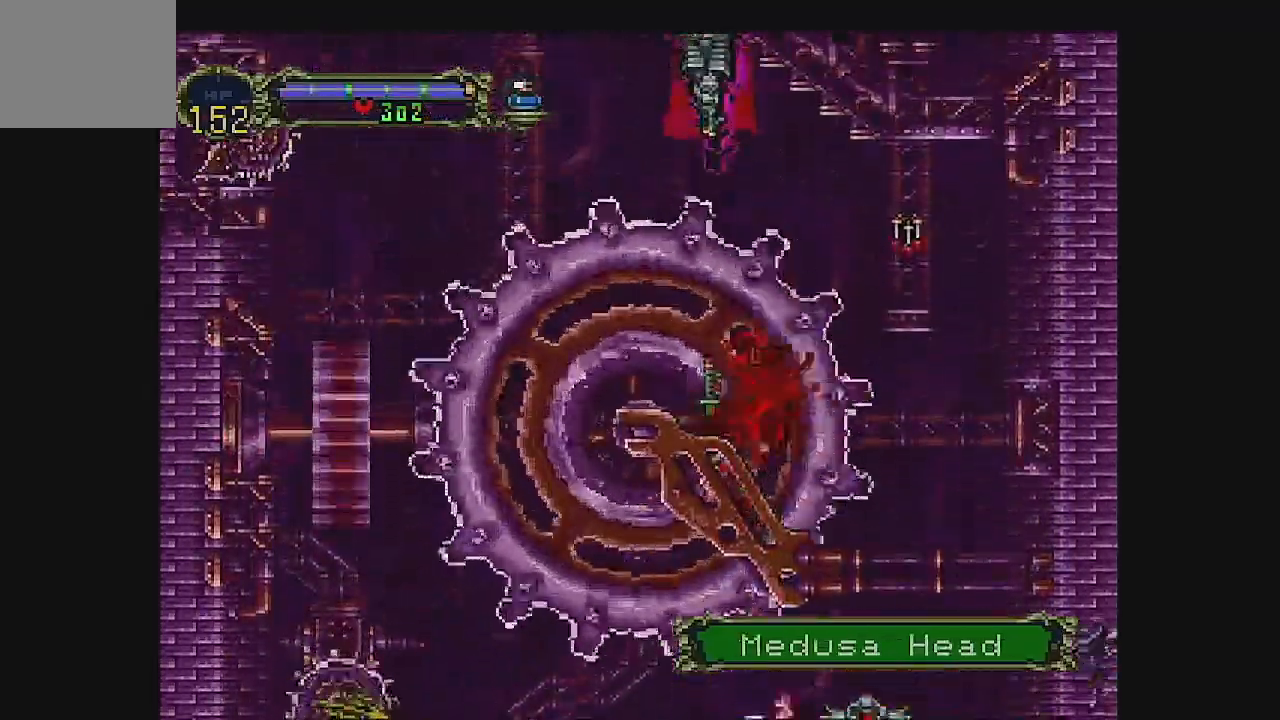
{"dt_ms": 500, "buttons": ["DPAD_LEFT"], "left_stick": "center", "events": [[233, "DPAD_LEFT", "down"], [333, "A", "up"]]}
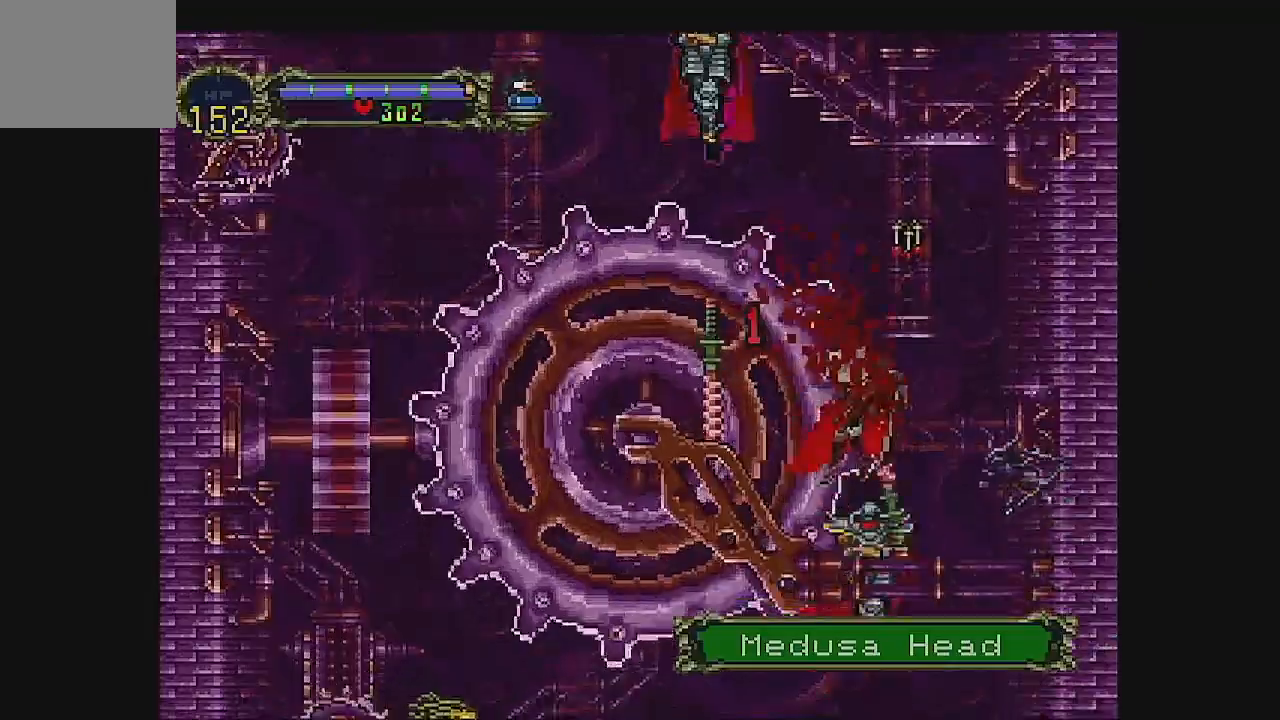
{"dt_ms": 500, "buttons": ["DPAD_LEFT"], "left_stick": "center", "events": []}
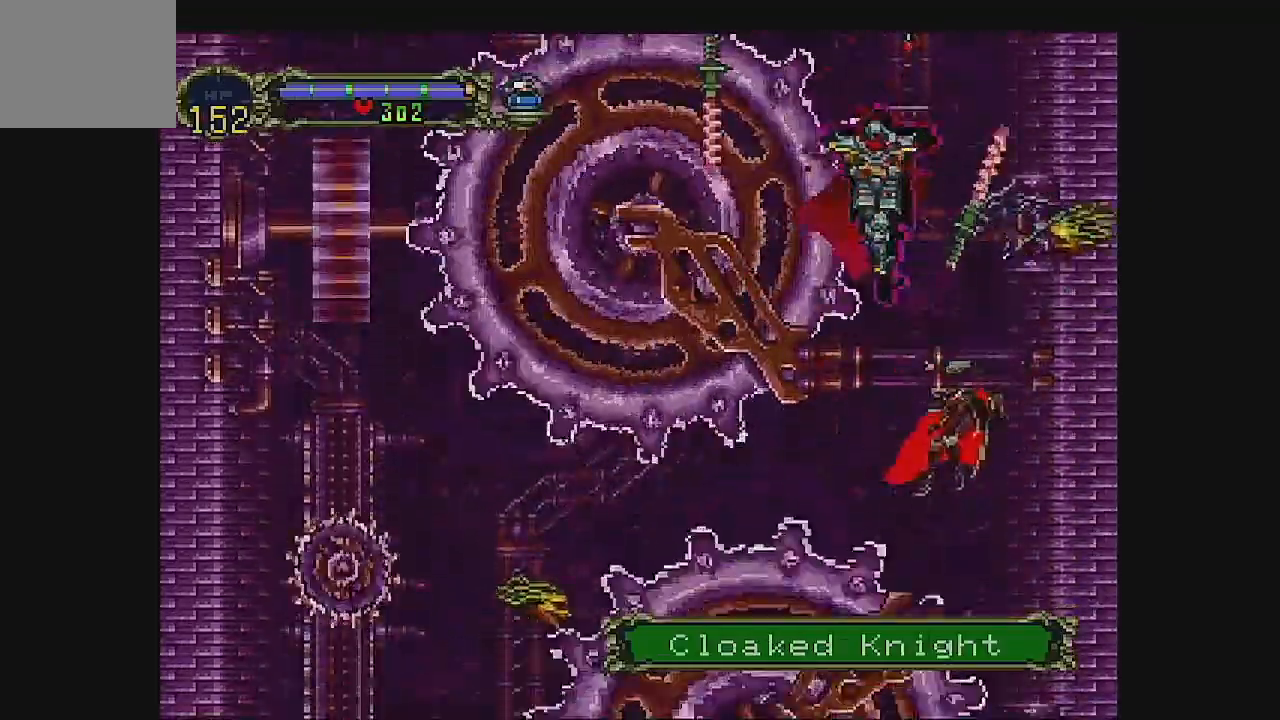
{"dt_ms": 1000, "buttons": ["DPAD_LEFT"], "left_stick": "center"}
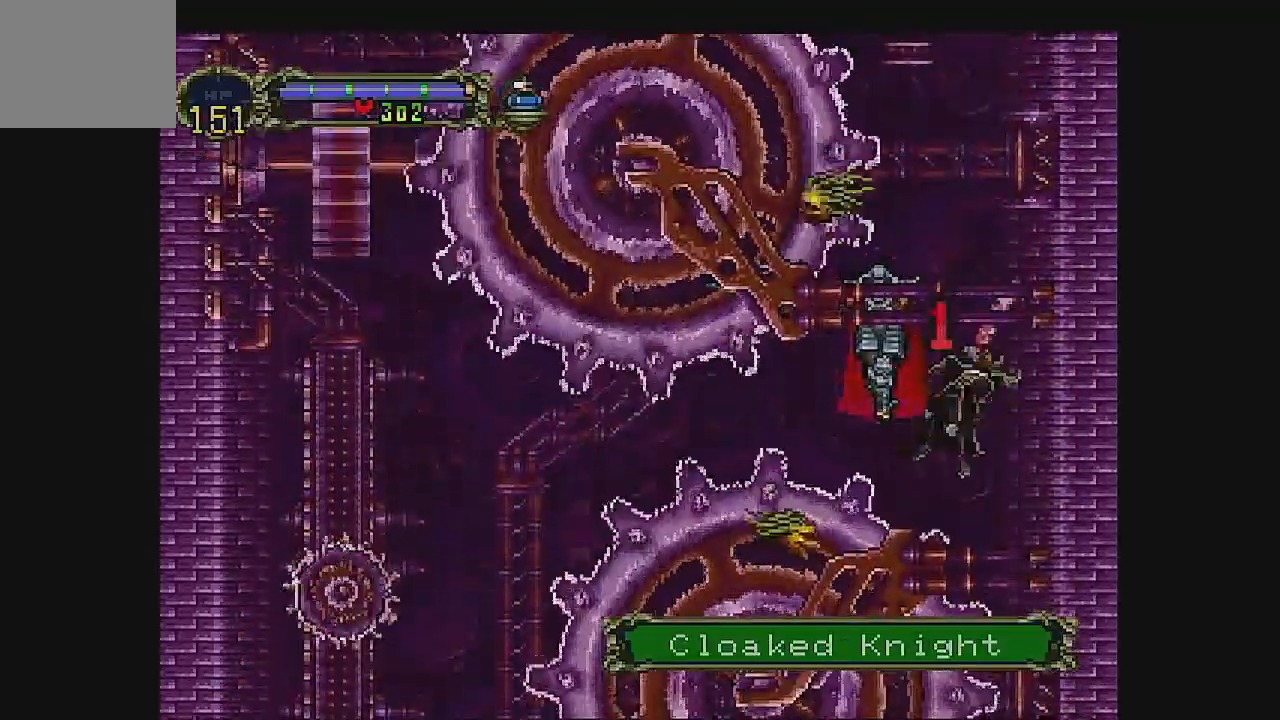
{"dt_ms": 500, "buttons": ["A", "DPAD_LEFT"], "left_stick": "center", "events": [[500, "A", "down"]]}
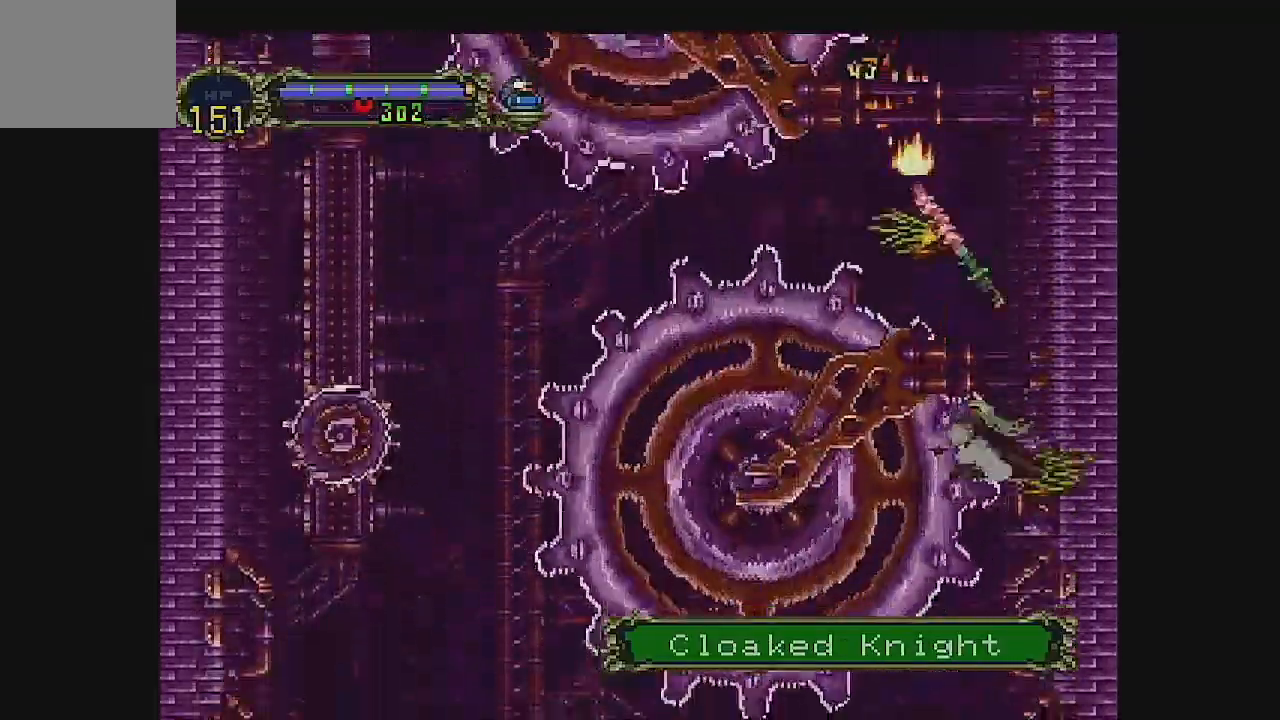
{"dt_ms": 500, "buttons": ["A", "DPAD_LEFT"], "left_stick": "center", "events": [[300, "A", "up"], [400, "A", "down"]]}
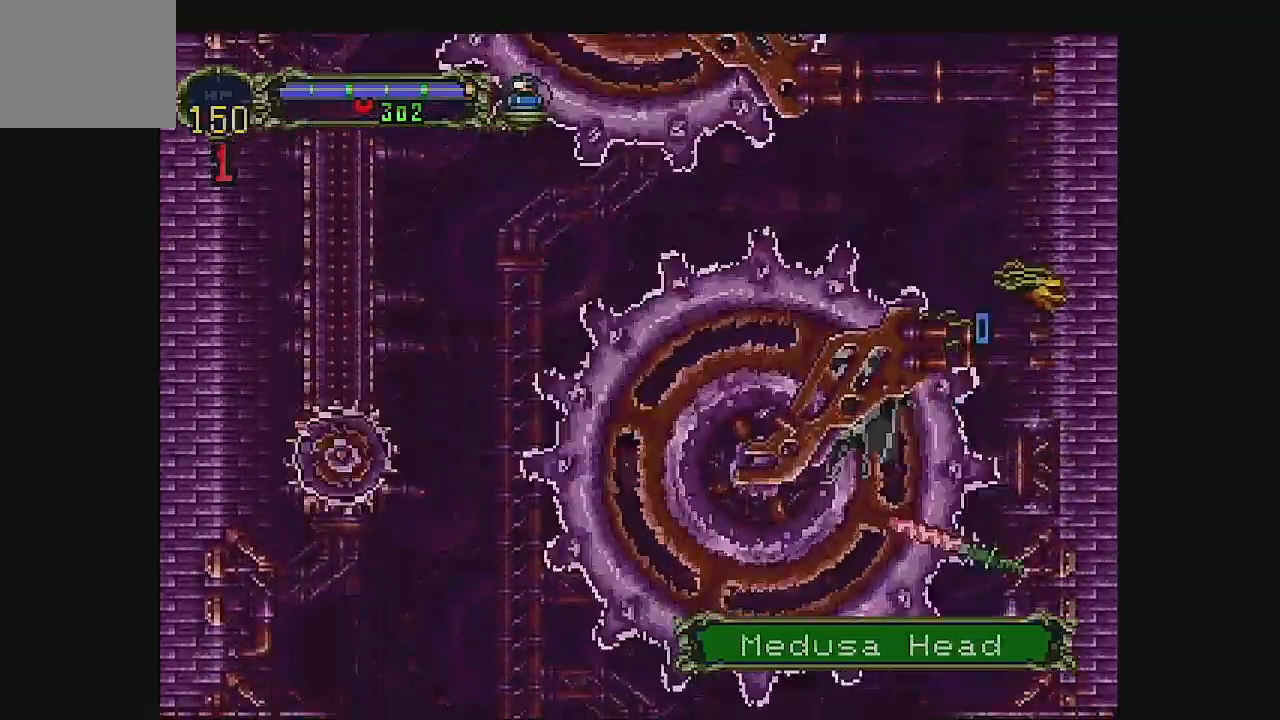
{"dt_ms": 500, "buttons": ["A", "DPAD_LEFT"], "left_stick": "center"}
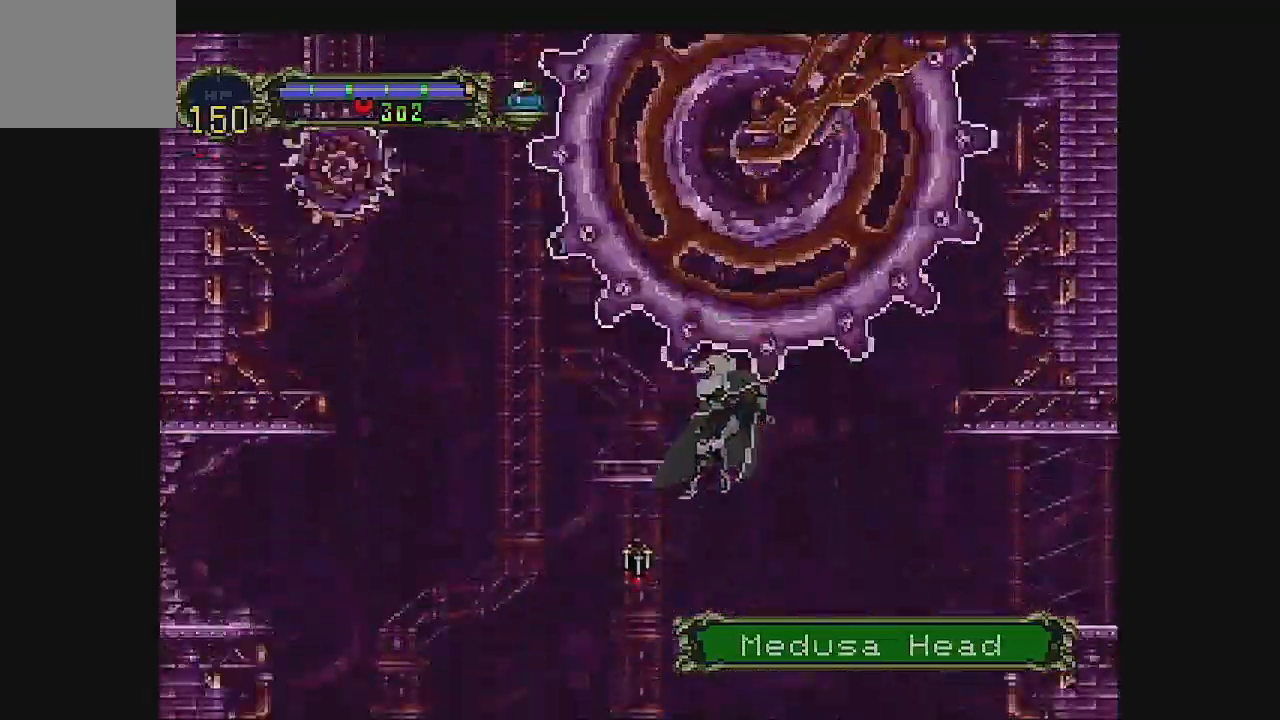
{"dt_ms": 500, "buttons": ["A"], "left_stick": "center", "events": [[233, "DPAD_LEFT", "up"]]}
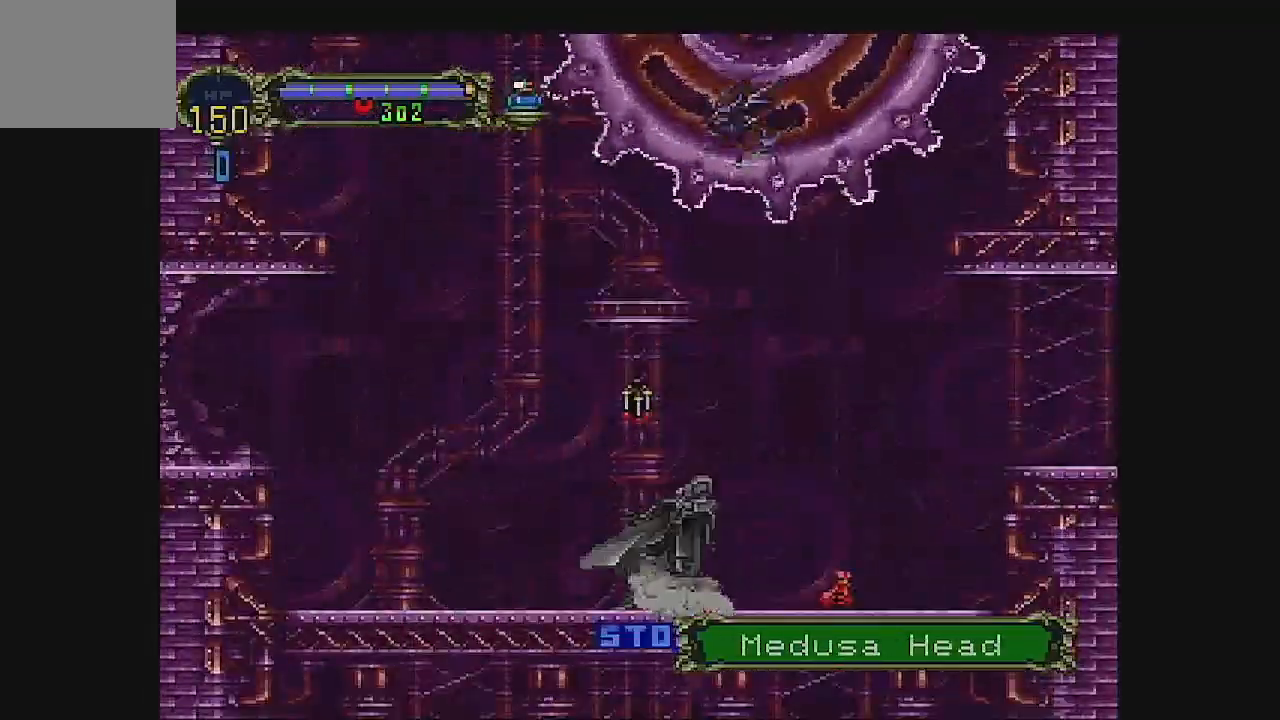
{"dt_ms": 500, "buttons": ["A", "DPAD_RIGHT"], "left_stick": "center", "events": [[133, "DPAD_RIGHT", "down"]]}
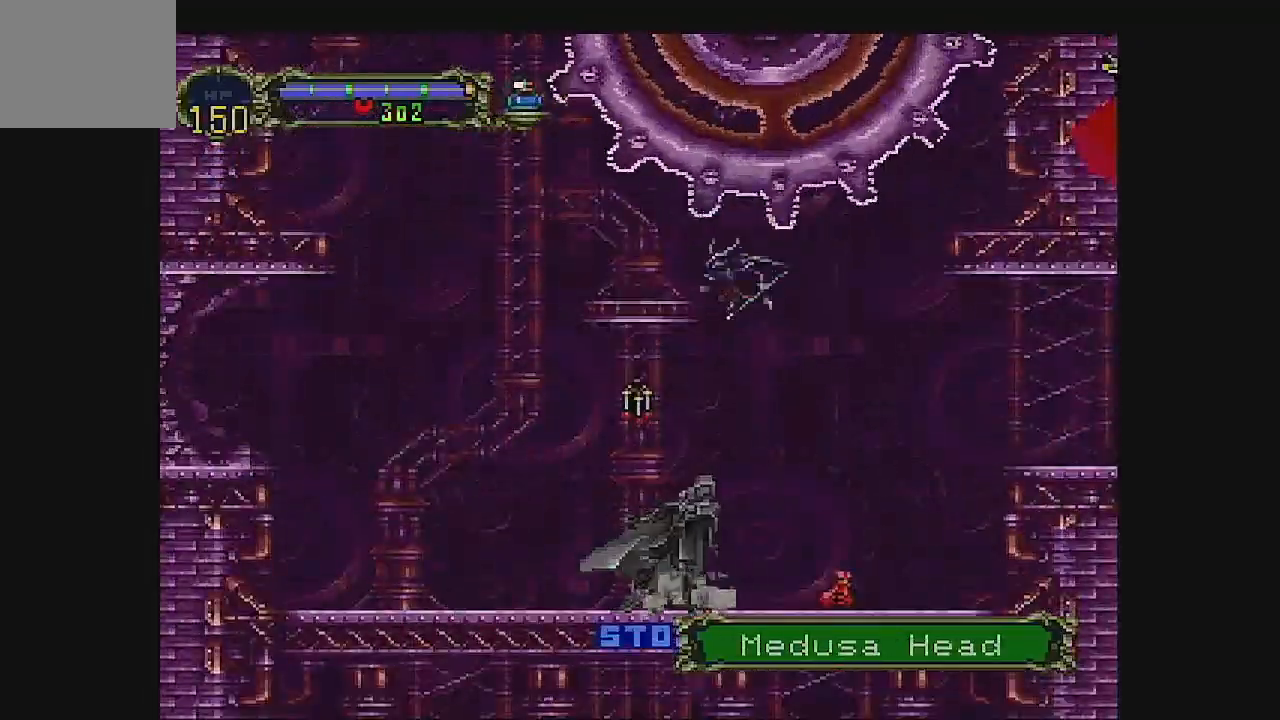
{"dt_ms": 500, "buttons": ["A", "DPAD_RIGHT"], "left_stick": "center", "events": [[100, "A", "up"], [367, "A", "down"], [367, "DPAD_RIGHT", "up"], [433, "DPAD_RIGHT", "down"]]}